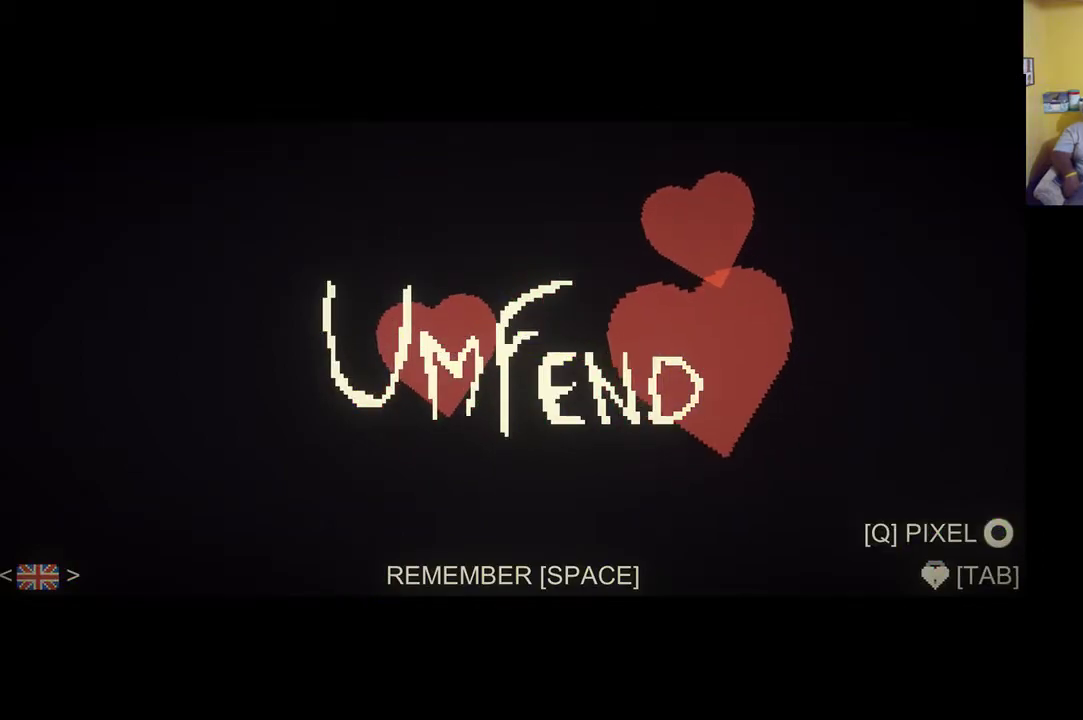
Gameplay with a controller (Xbox layout); each line is a JSON object with the inputs held at the frame after it. "events" lists button and stick changes between this image and that frame as [ms after this image, input, new state], when the widget could be followed in between.
{"buttons": [], "left_stick": "center", "right_stick": "center", "events": [[167, "DPAD_DOWN", "down"], [167, "DPAD_RIGHT", "down"], [200, "DPAD_RIGHT", "up"], [233, "DPAD_LEFT", "down"], [367, "DPAD_DOWN", "up"], [367, "DPAD_LEFT", "up"]]}
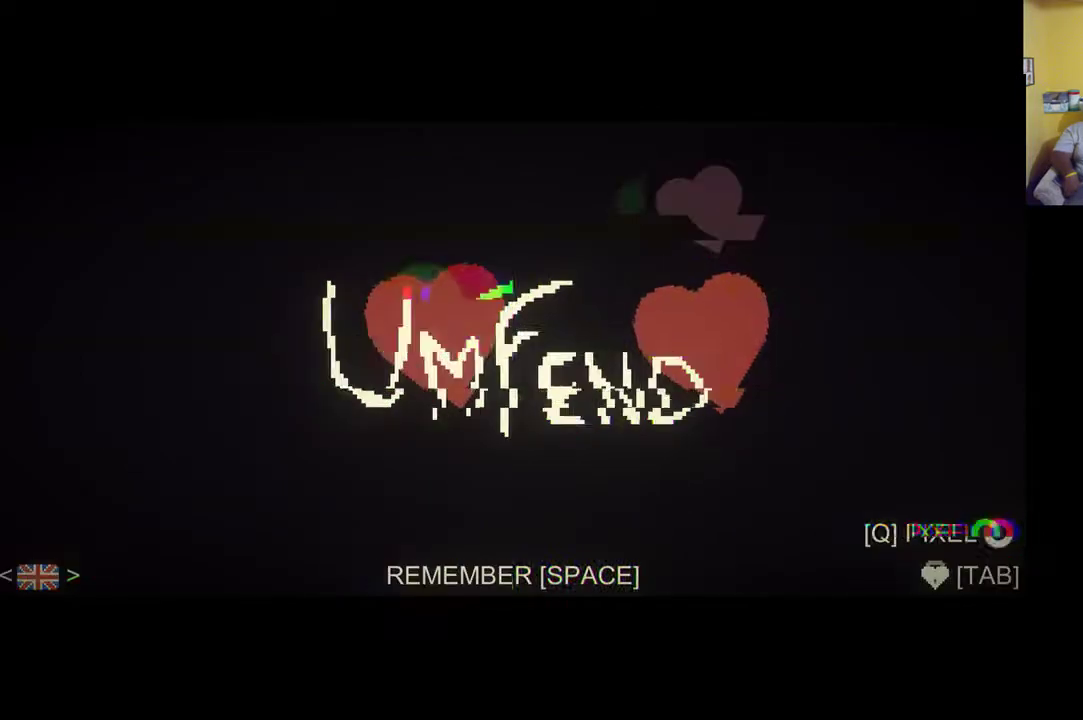
{"buttons": ["A", "B", "DPAD_DOWN", "DPAD_LEFT"], "left_stick": "center", "right_stick": "center", "events": [[100, "A", "down"], [233, "A", "up"], [333, "DPAD_DOWN", "down"], [367, "DPAD_RIGHT", "down"], [433, "A", "down"], [433, "B", "down"], [500, "DPAD_LEFT", "down"], [500, "DPAD_RIGHT", "up"]]}
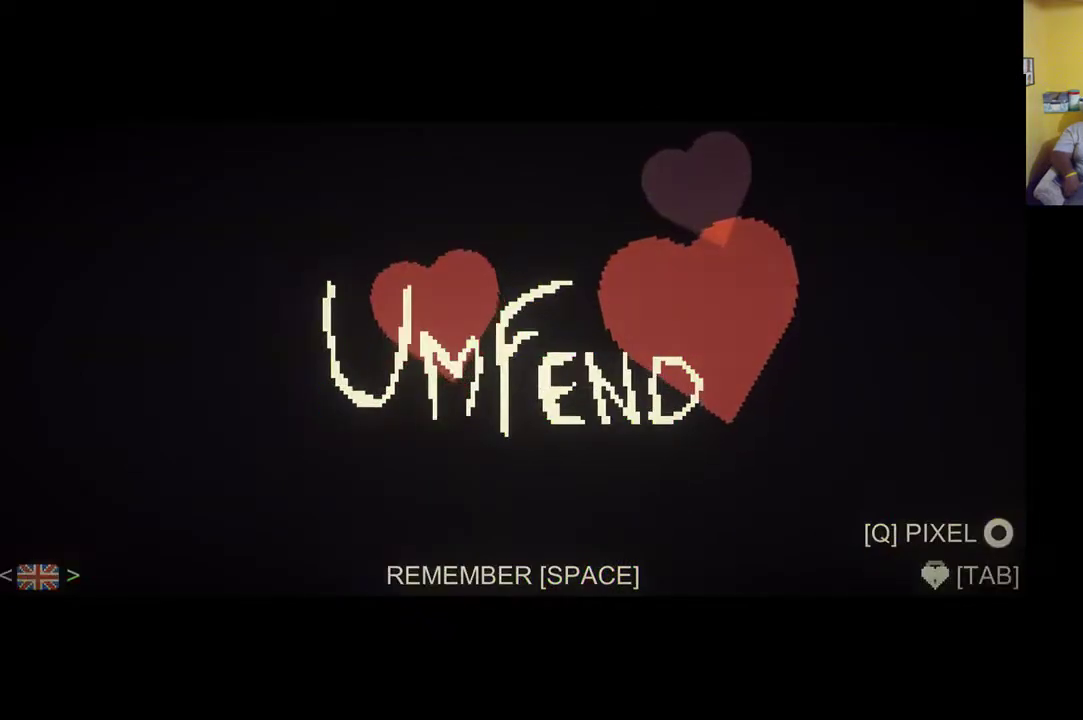
{"buttons": ["X", "Y", "DPAD_DOWN", "DPAD_RIGHT"], "left_stick": "center", "right_stick": "center"}
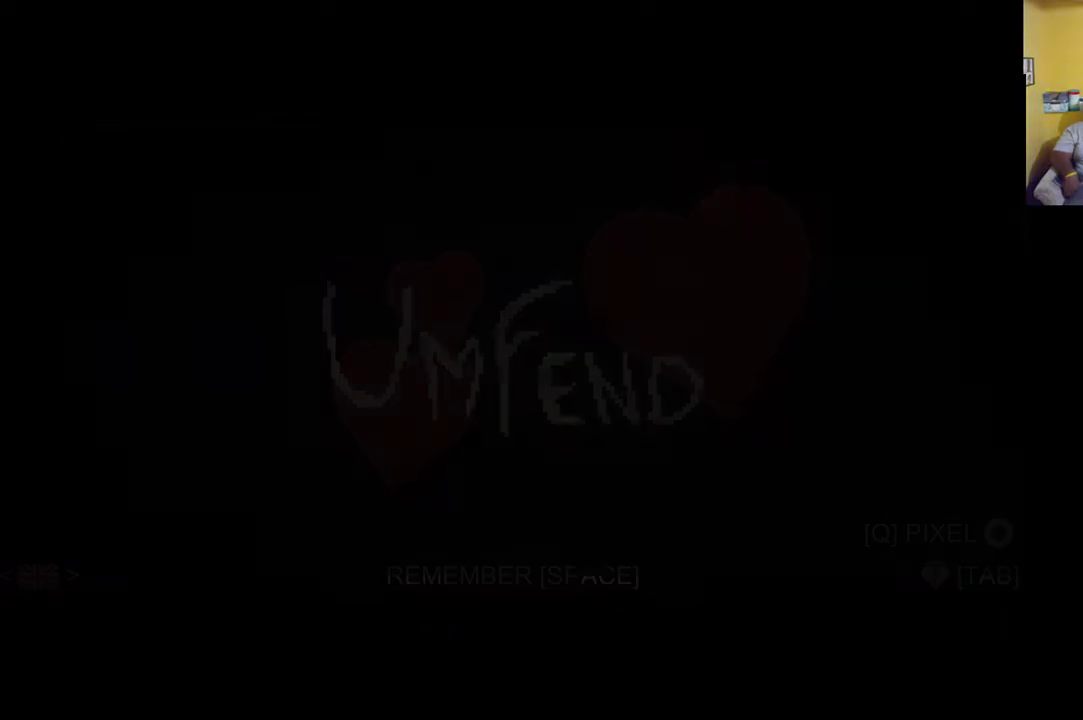
{"buttons": [], "left_stick": "center", "right_stick": "center", "events": [[33, "DPAD_DOWN", "up"], [33, "DPAD_RIGHT", "up"], [33, "X", "up"], [33, "Y", "up"]]}